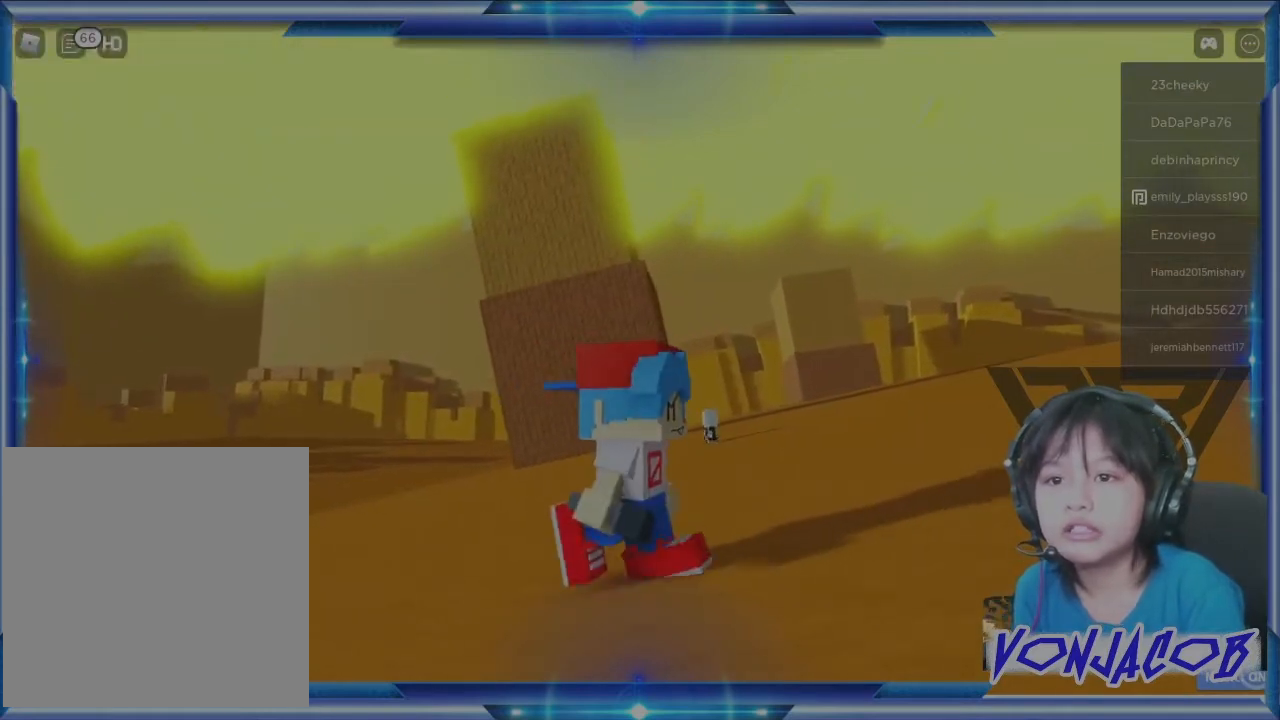
Gameplay with a controller (Xbox layout); each line is a JSON object with the inputs held at the frame after it. "events" lists button and stick changes between this image and that frame as [ms after this image, input, new state], when the widget could be followed in between.
{"buttons": [], "left_stick": "down-right", "right_stick": "center", "events": [[233, "right_stick", "left"], [433, "right_stick", "center"]]}
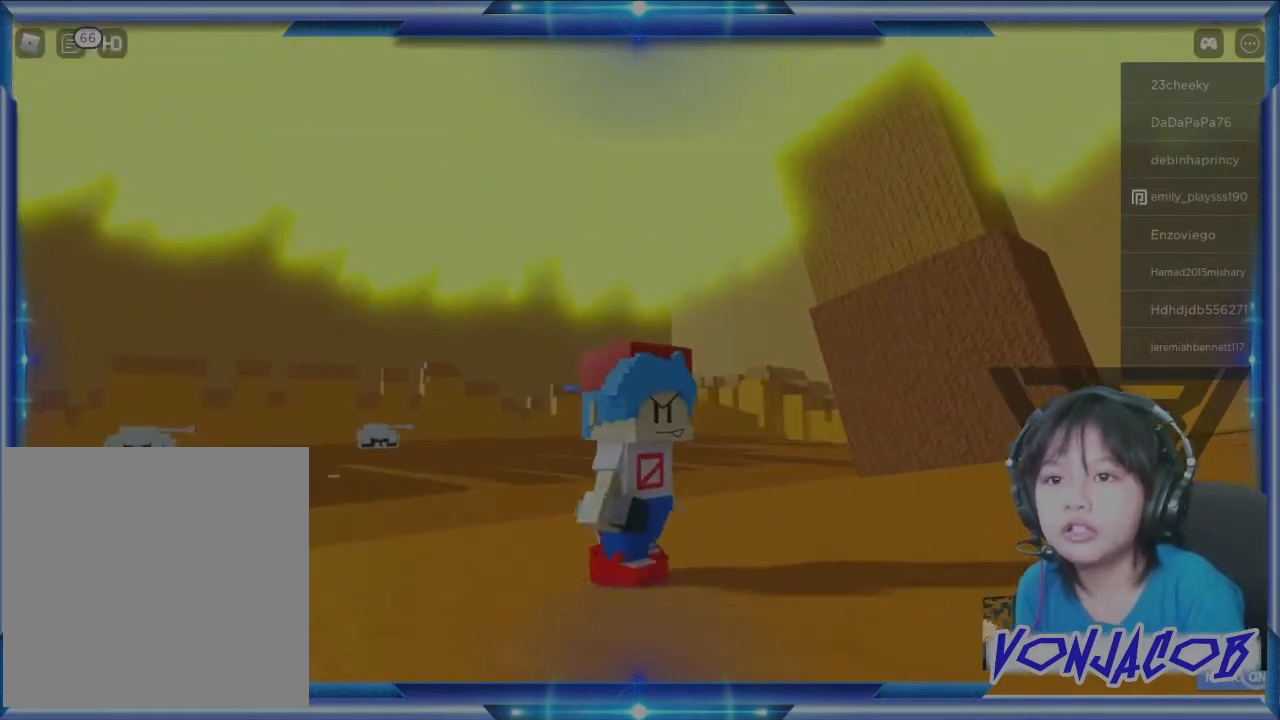
{"buttons": [], "left_stick": "down", "right_stick": "center", "events": [[333, "right_stick", "left"], [467, "right_stick", "center"], [500, "left_stick", "down"]]}
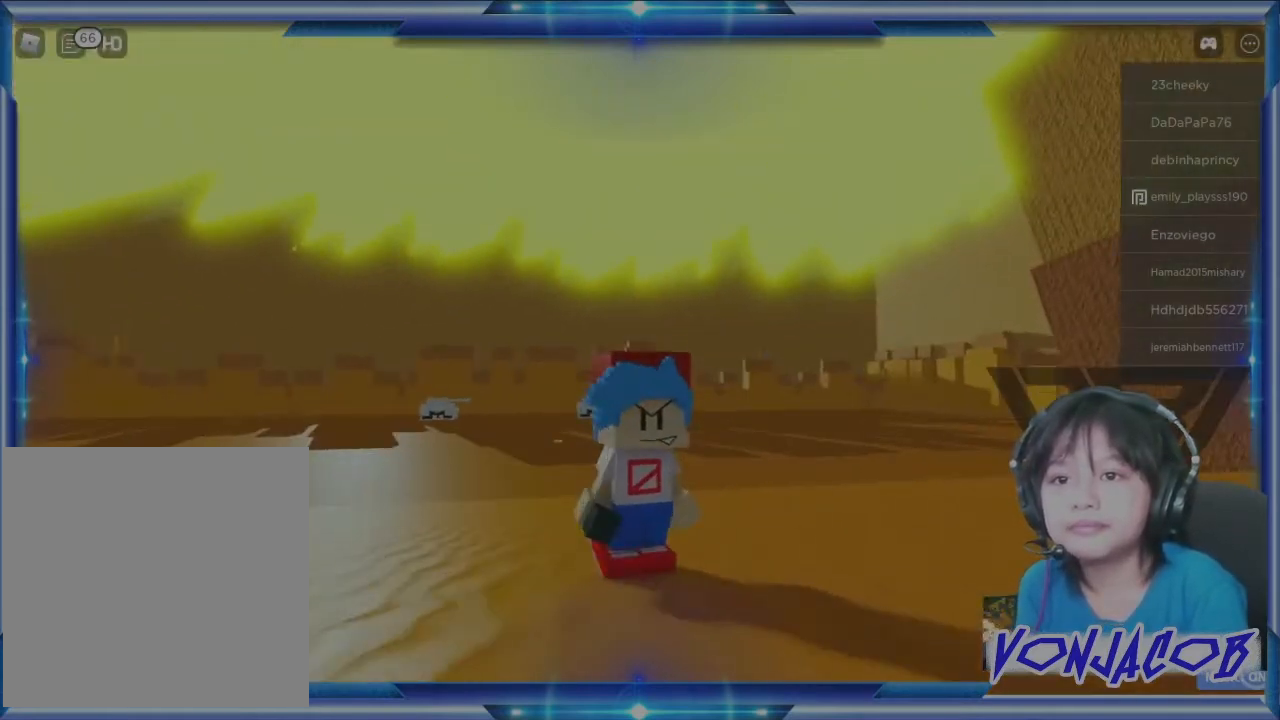
{"buttons": [], "left_stick": "down", "right_stick": "center", "events": []}
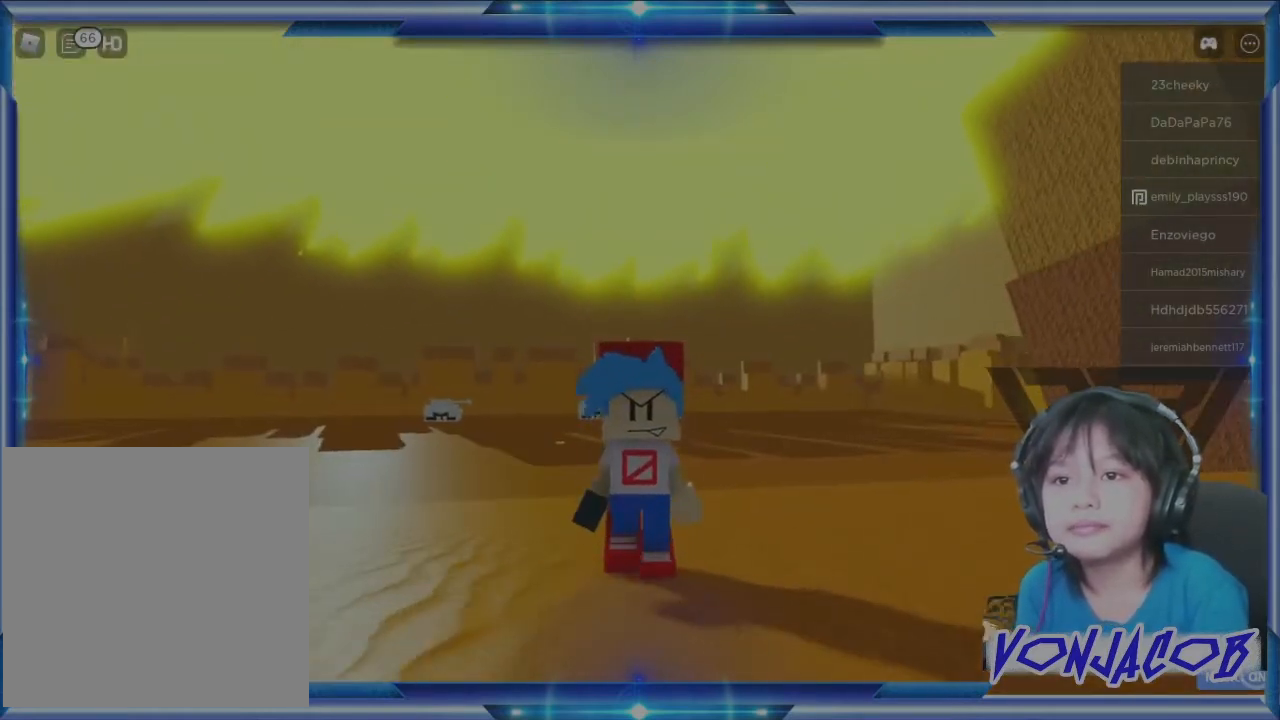
{"buttons": [], "left_stick": "down", "right_stick": "left", "events": [[500, "right_stick", "left"]]}
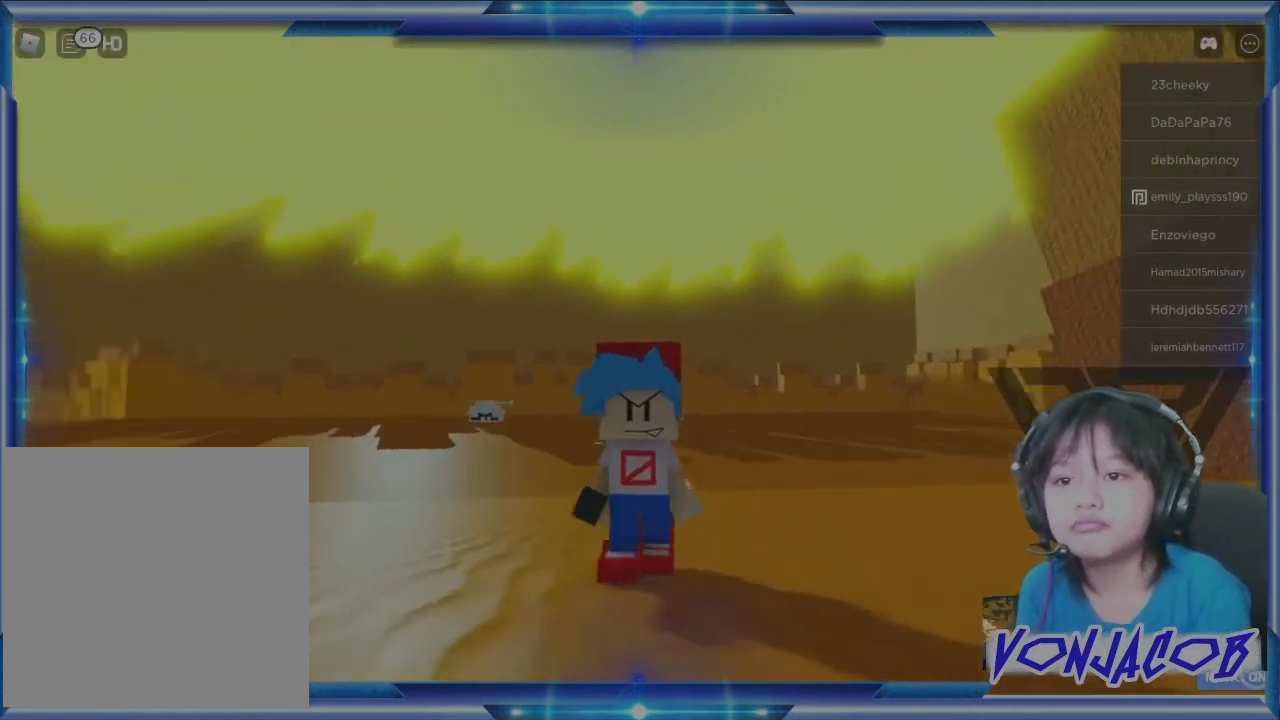
{"buttons": [], "left_stick": "down", "right_stick": "center", "events": [[167, "right_stick", "center"]]}
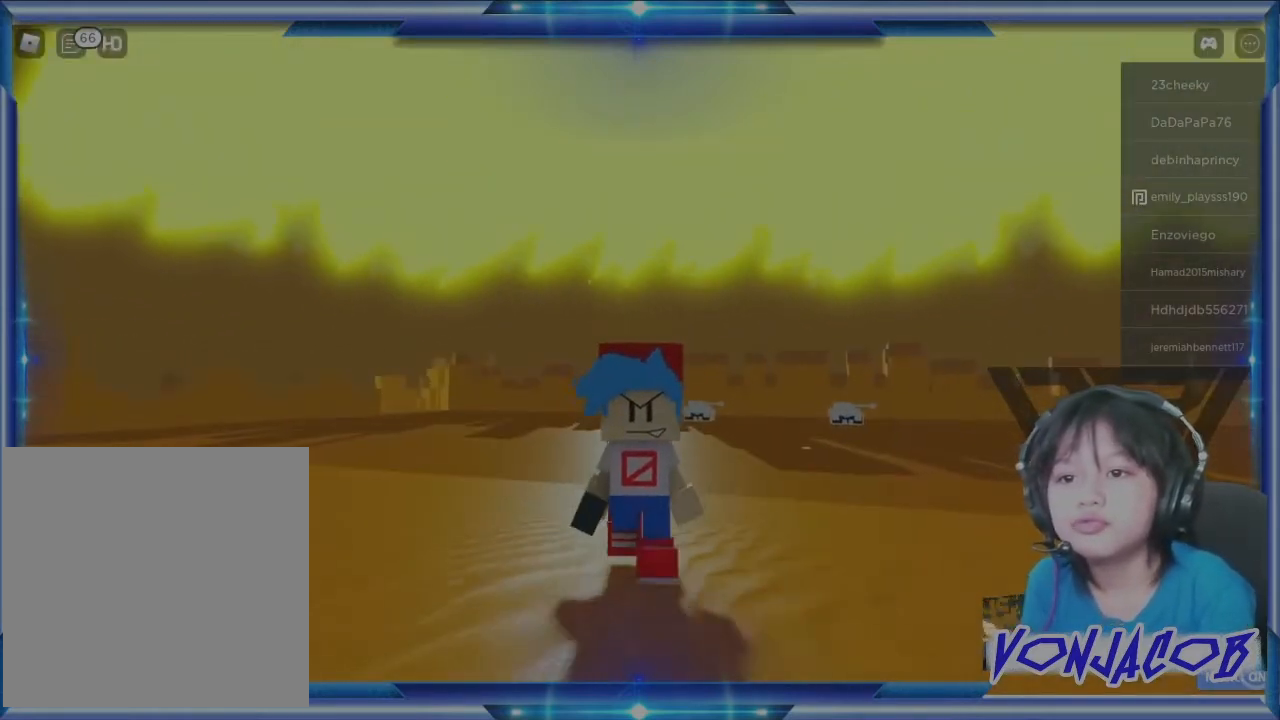
{"buttons": [], "left_stick": "left", "right_stick": "left", "events": [[267, "left_stick", "down-left"], [267, "right_stick", "left"], [400, "left_stick", "left"]]}
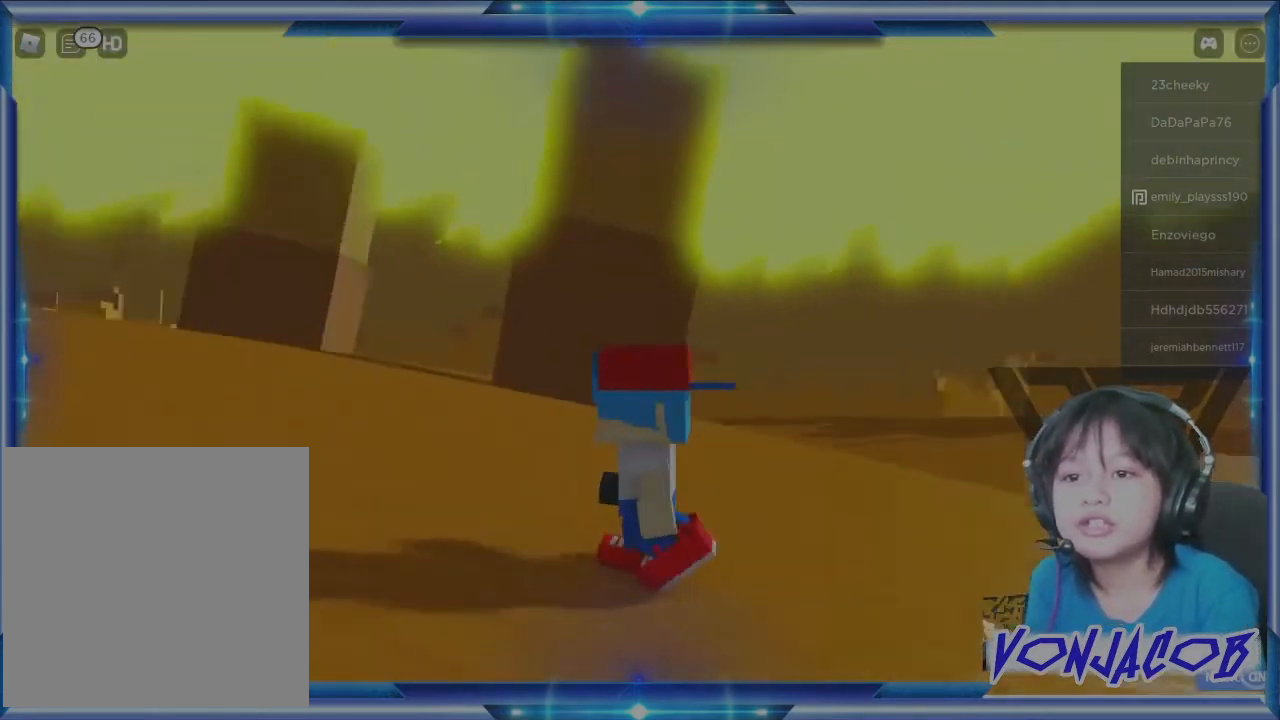
{"buttons": [], "left_stick": "up", "right_stick": "center", "events": [[167, "left_stick", "up-left"], [400, "left_stick", "up"], [467, "right_stick", "center"]]}
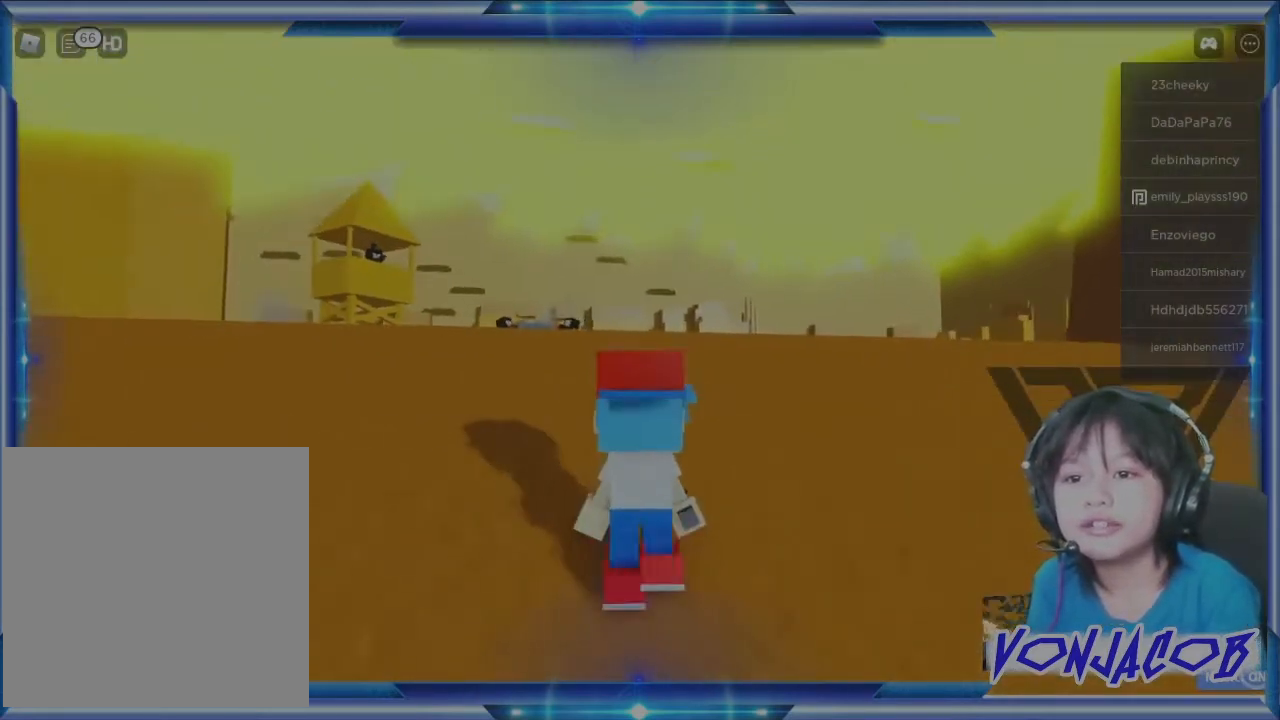
{"buttons": [], "left_stick": "up", "right_stick": "center", "events": []}
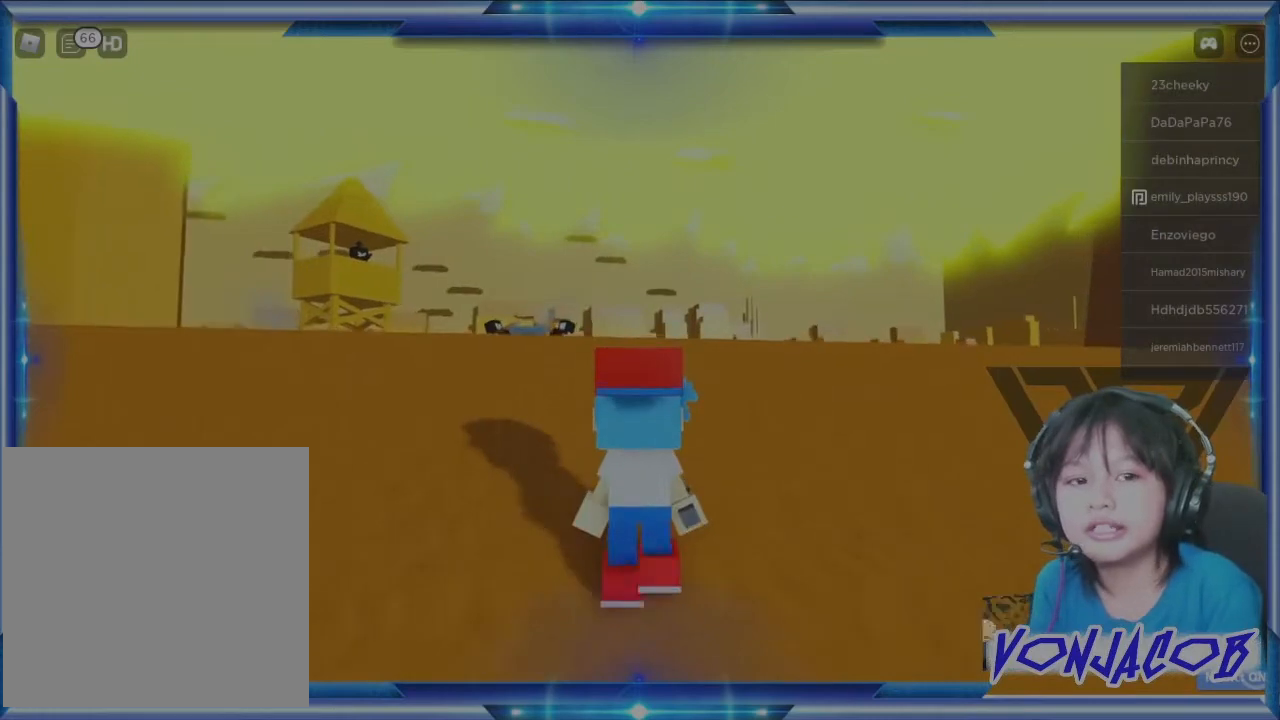
{"buttons": [], "left_stick": "up", "right_stick": "center", "events": []}
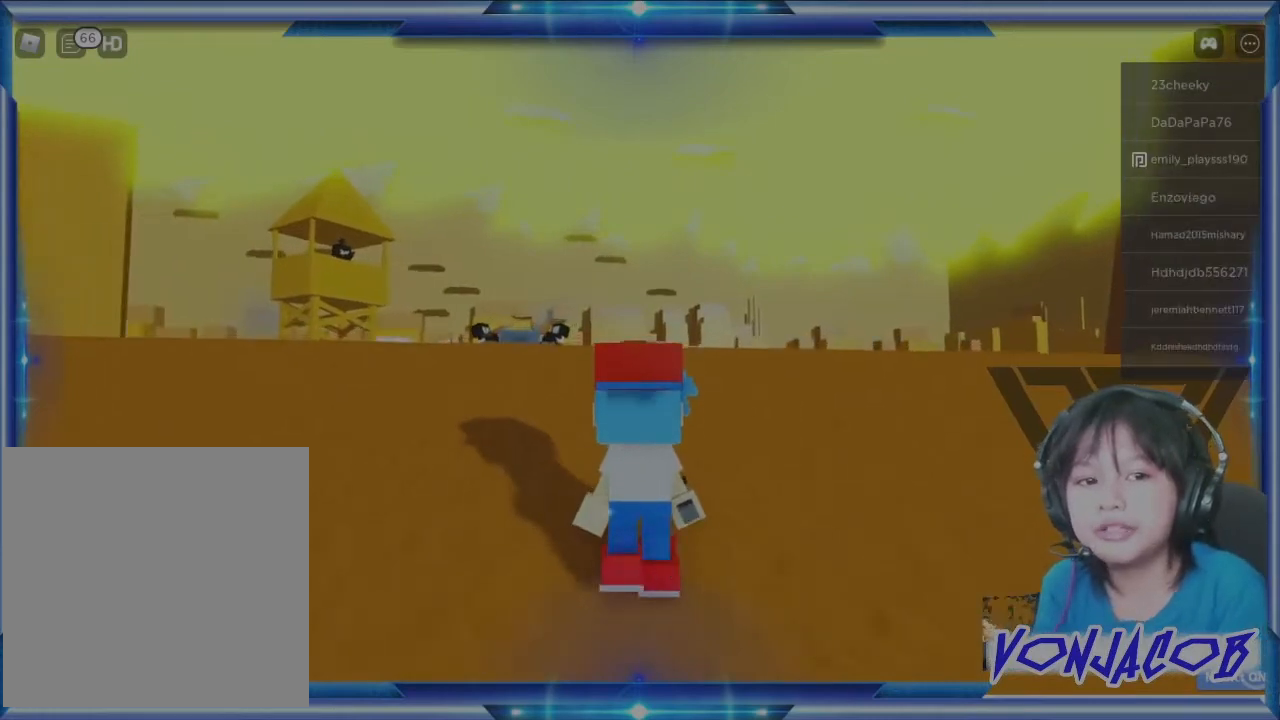
{"buttons": ["A"], "left_stick": "up", "right_stick": "center", "events": [[100, "A", "down"]]}
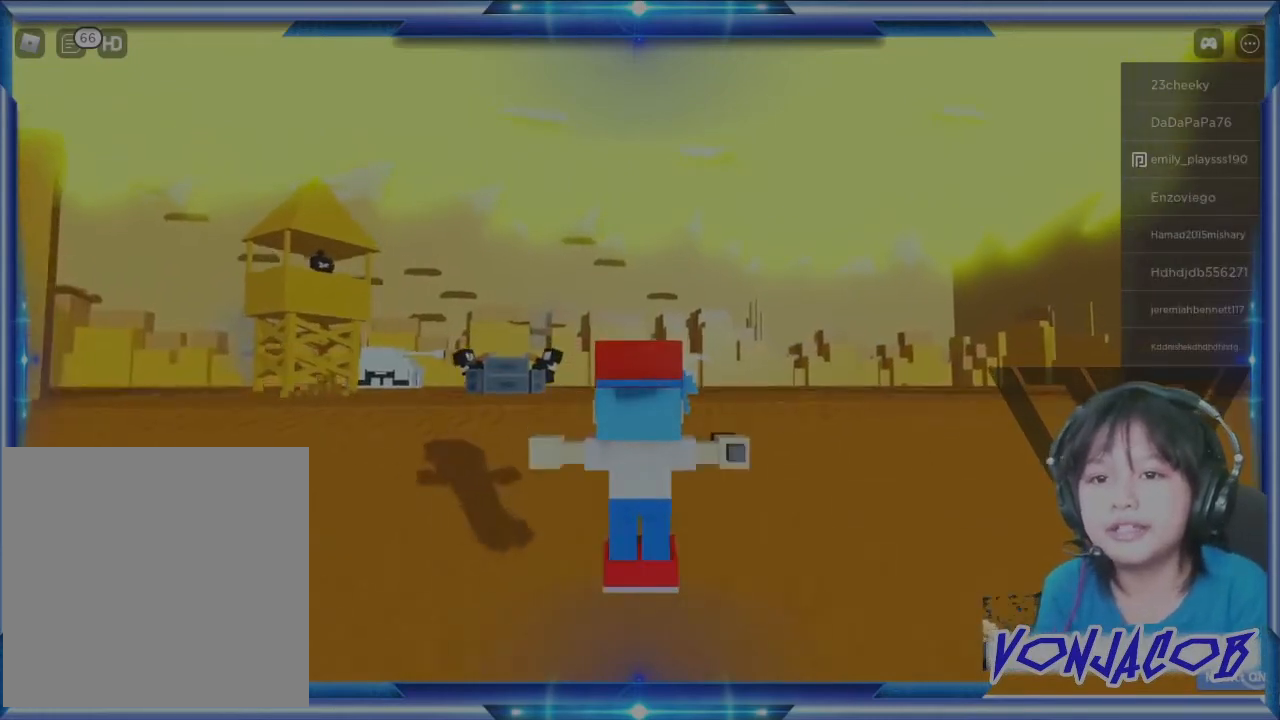
{"buttons": [], "left_stick": "up-left", "right_stick": "center", "events": [[467, "A", "up"], [467, "left_stick", "up-left"]]}
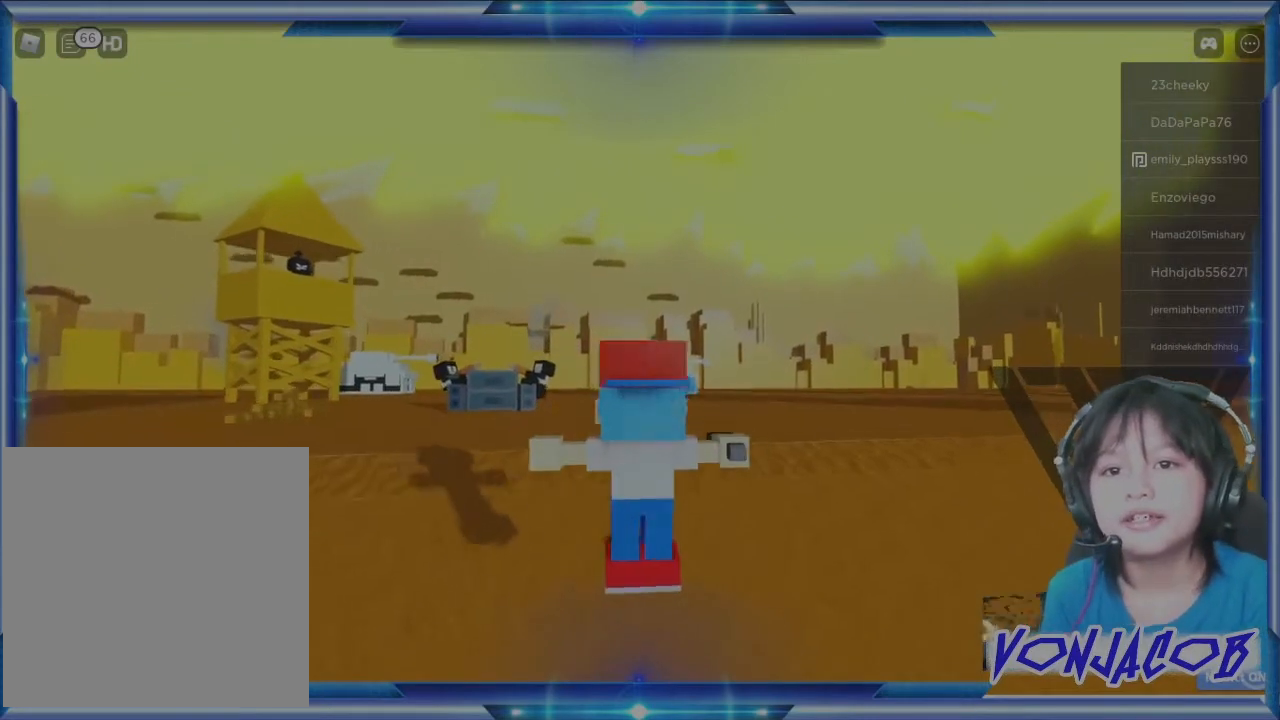
{"buttons": [], "left_stick": "up", "right_stick": "center", "events": [[200, "right_stick", "left"], [233, "left_stick", "up"], [433, "right_stick", "center"]]}
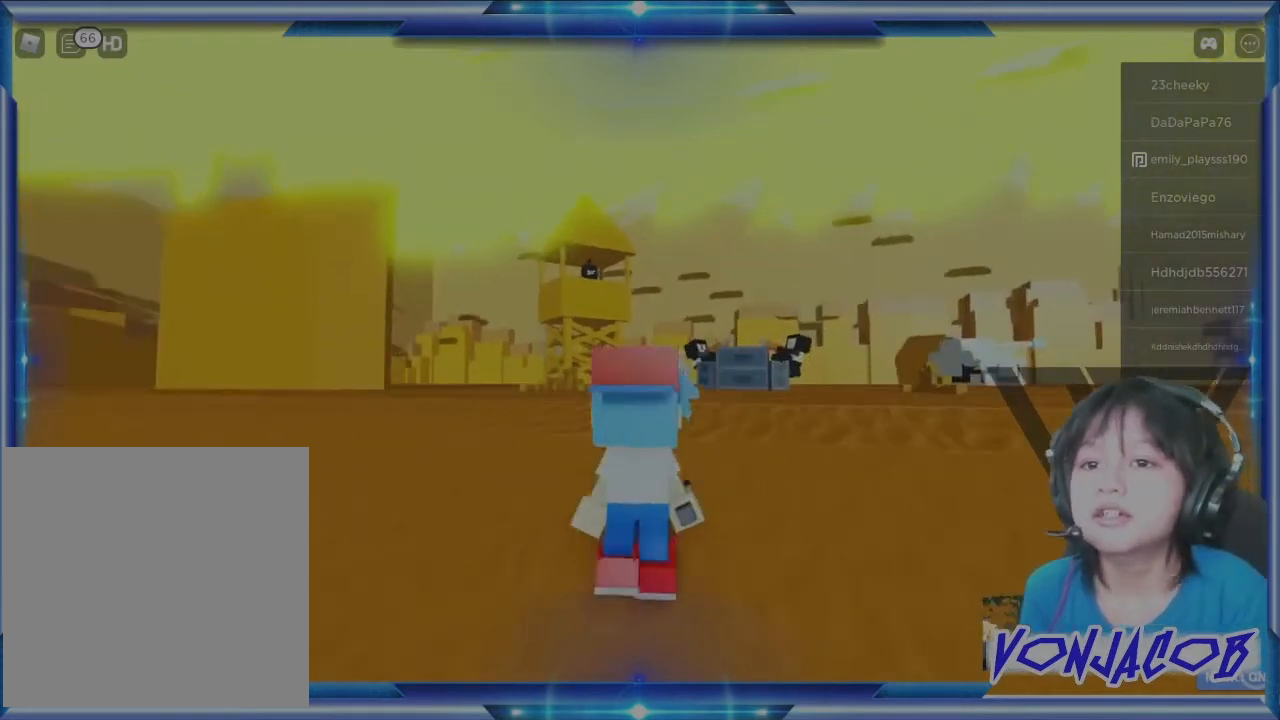
{"buttons": [], "left_stick": "up-right", "right_stick": "down", "events": [[33, "left_stick", "up-right"], [333, "R3", "down"], [433, "R3", "up"], [433, "right_stick", "down"]]}
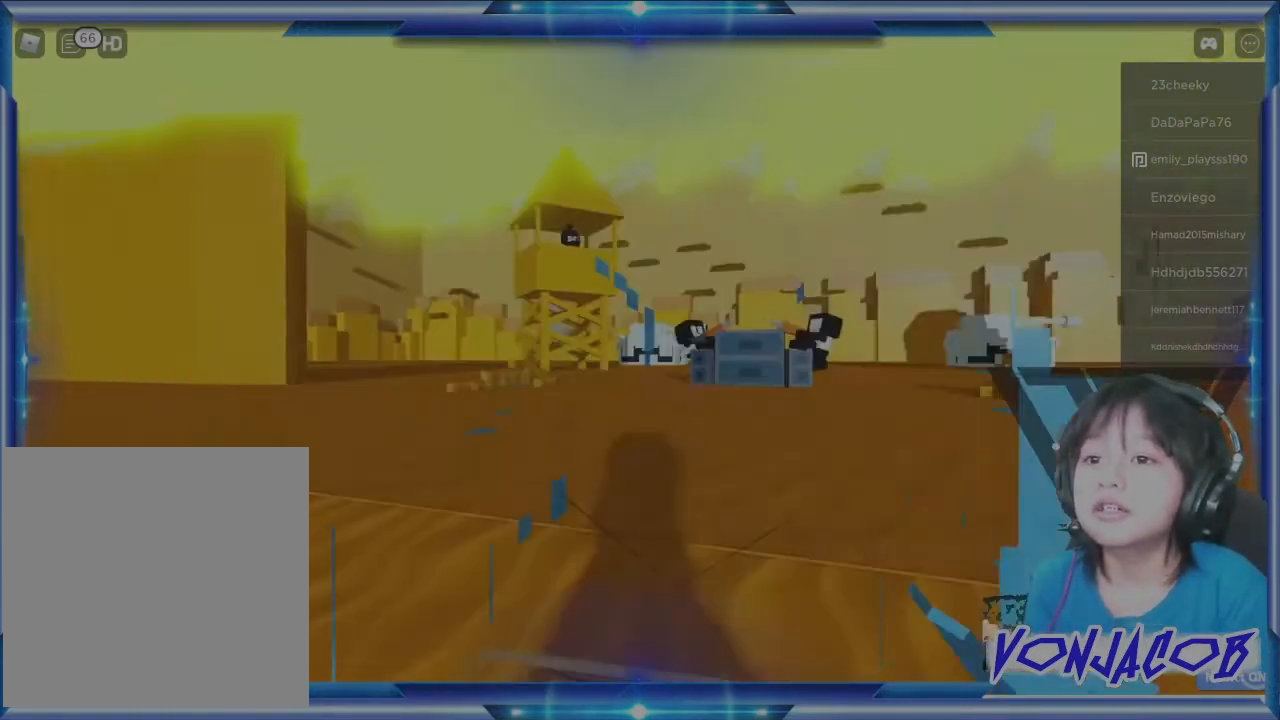
{"buttons": [], "left_stick": "right", "right_stick": "center", "events": [[100, "right_stick", "center"], [167, "right_stick", "left"], [433, "left_stick", "right"], [433, "right_stick", "center"]]}
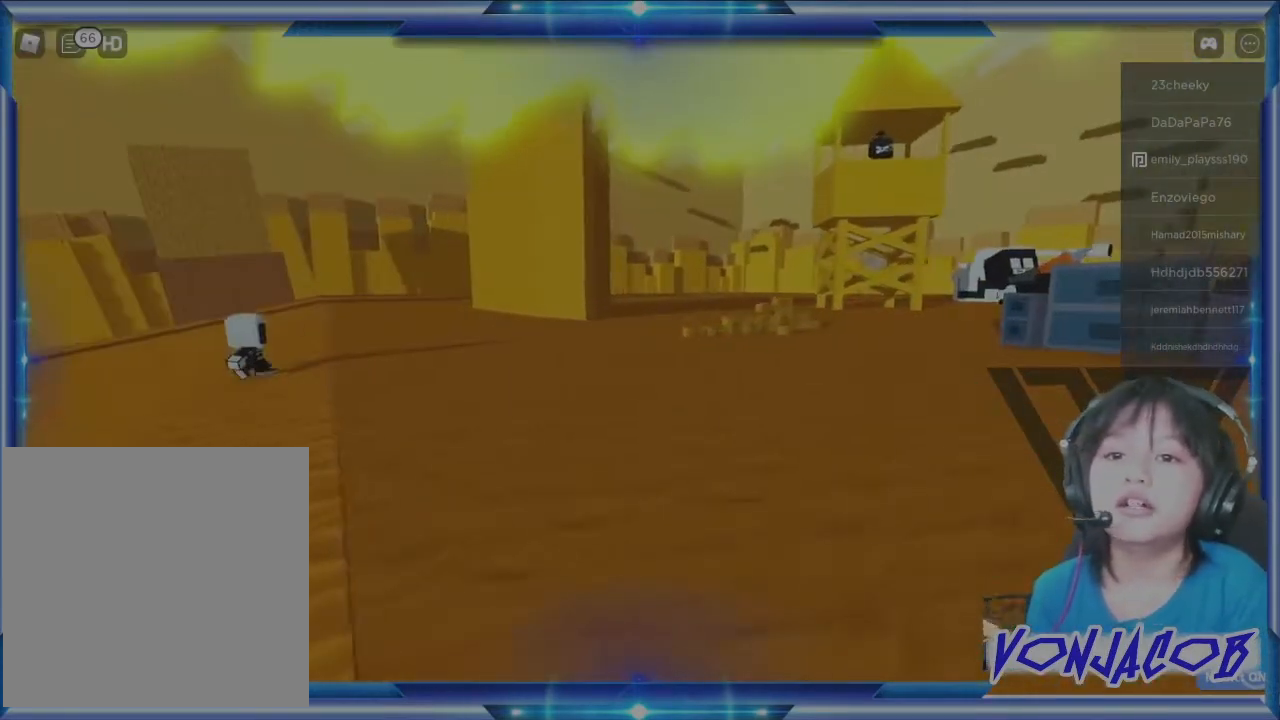
{"buttons": [], "left_stick": "right", "right_stick": "center", "events": []}
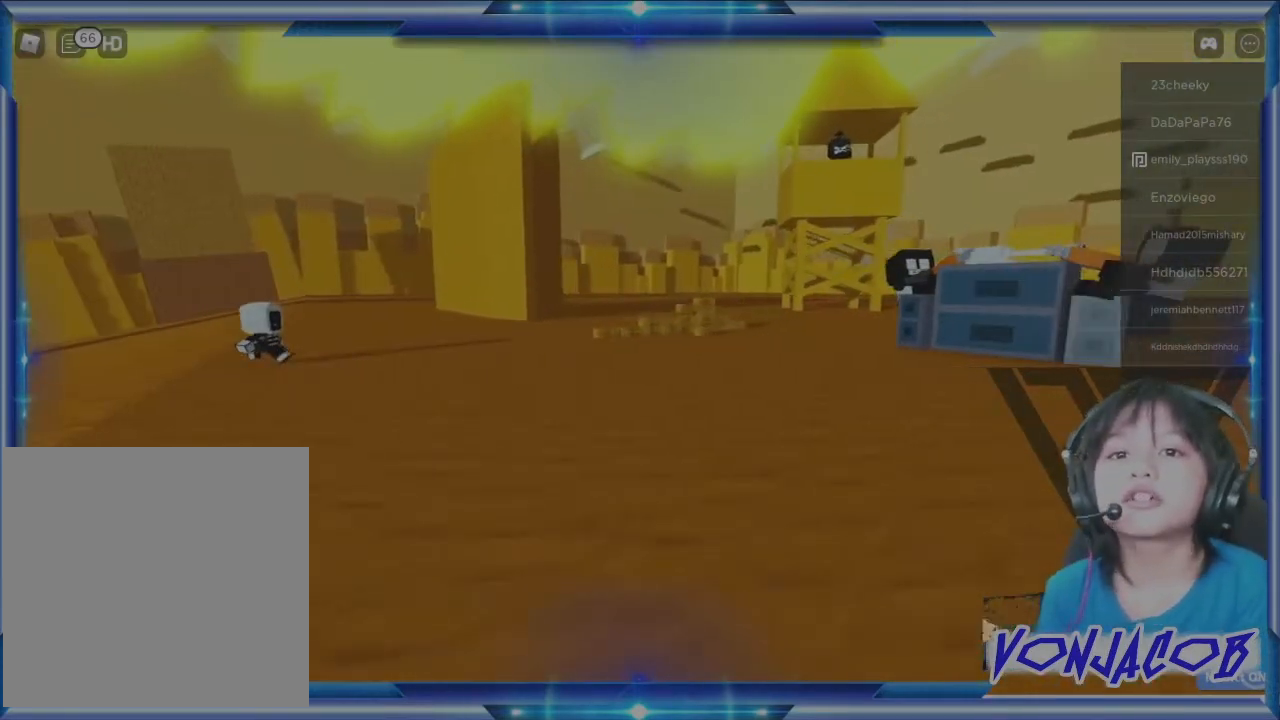
{"buttons": [], "left_stick": "right", "right_stick": "center", "events": [[167, "right_stick", "left"], [267, "right_stick", "center"]]}
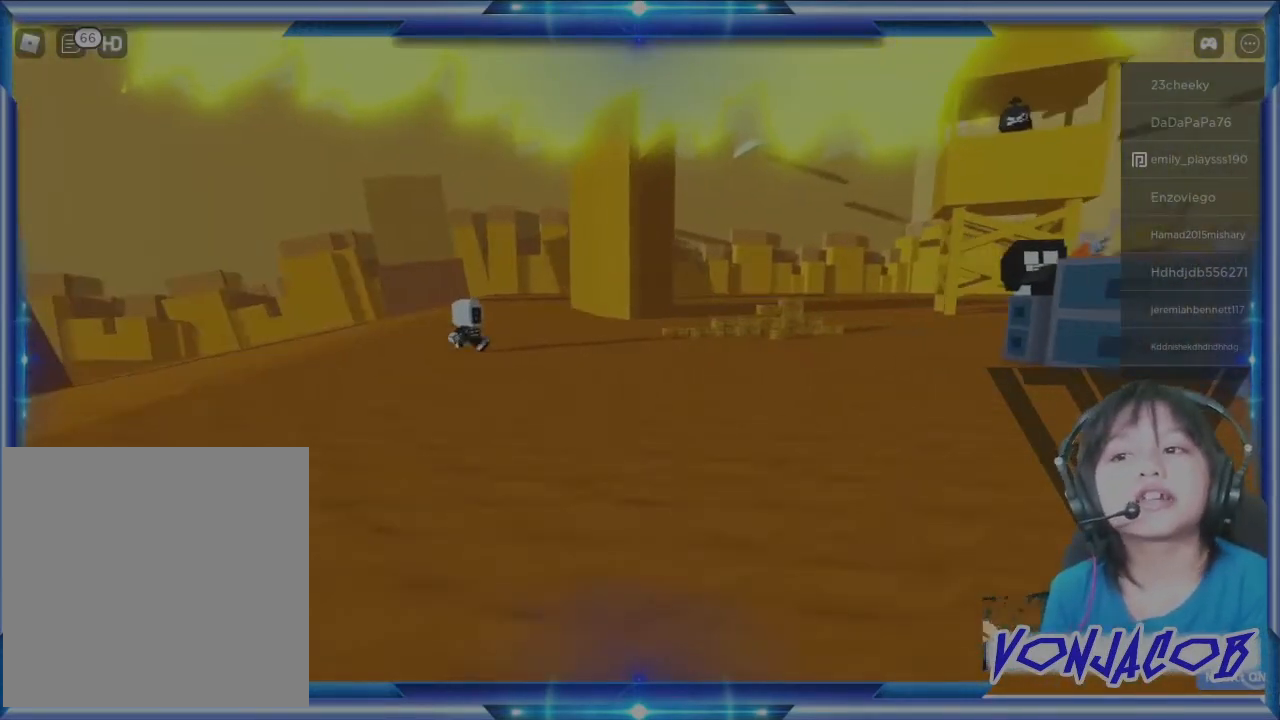
{"buttons": [], "left_stick": "right", "right_stick": "center", "events": []}
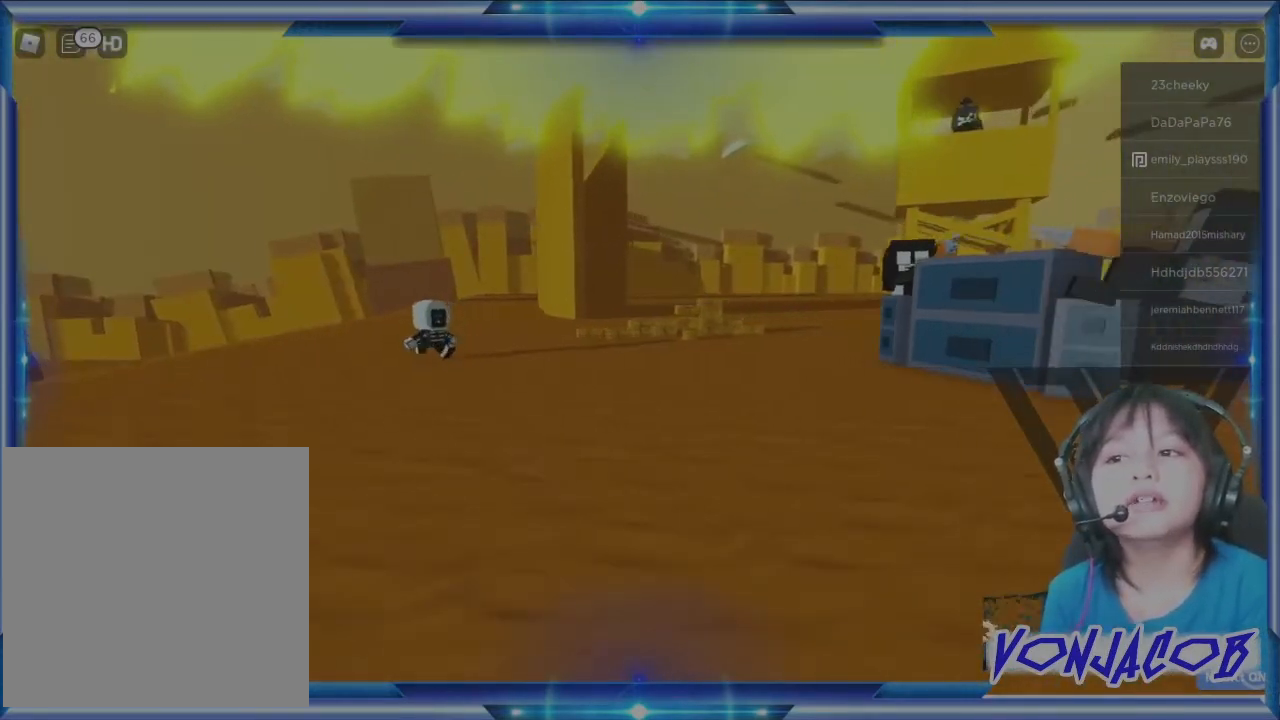
{"buttons": [], "left_stick": "right", "right_stick": "center", "events": [[167, "left_stick", "up-right"], [367, "right_stick", "left"], [500, "left_stick", "right"], [500, "right_stick", "center"]]}
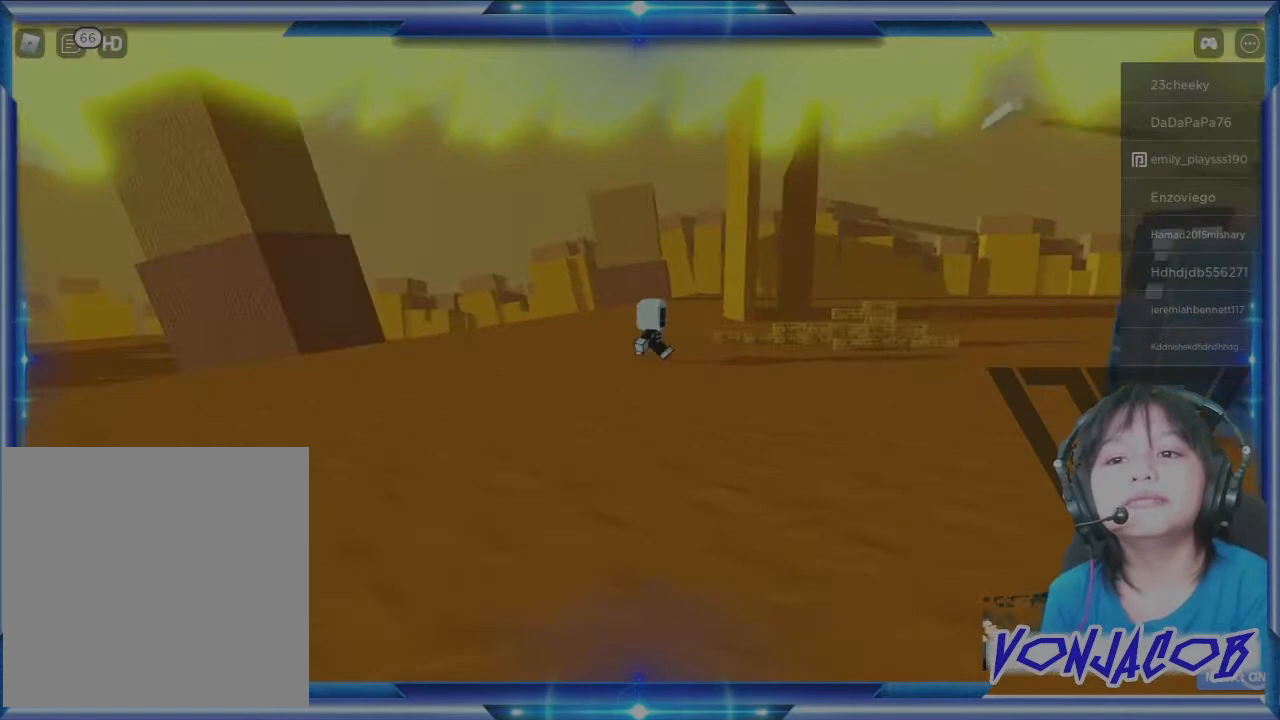
{"buttons": [], "left_stick": "center", "right_stick": "center", "events": [[167, "left_stick", "center"], [200, "right_stick", "right"], [300, "right_stick", "center"]]}
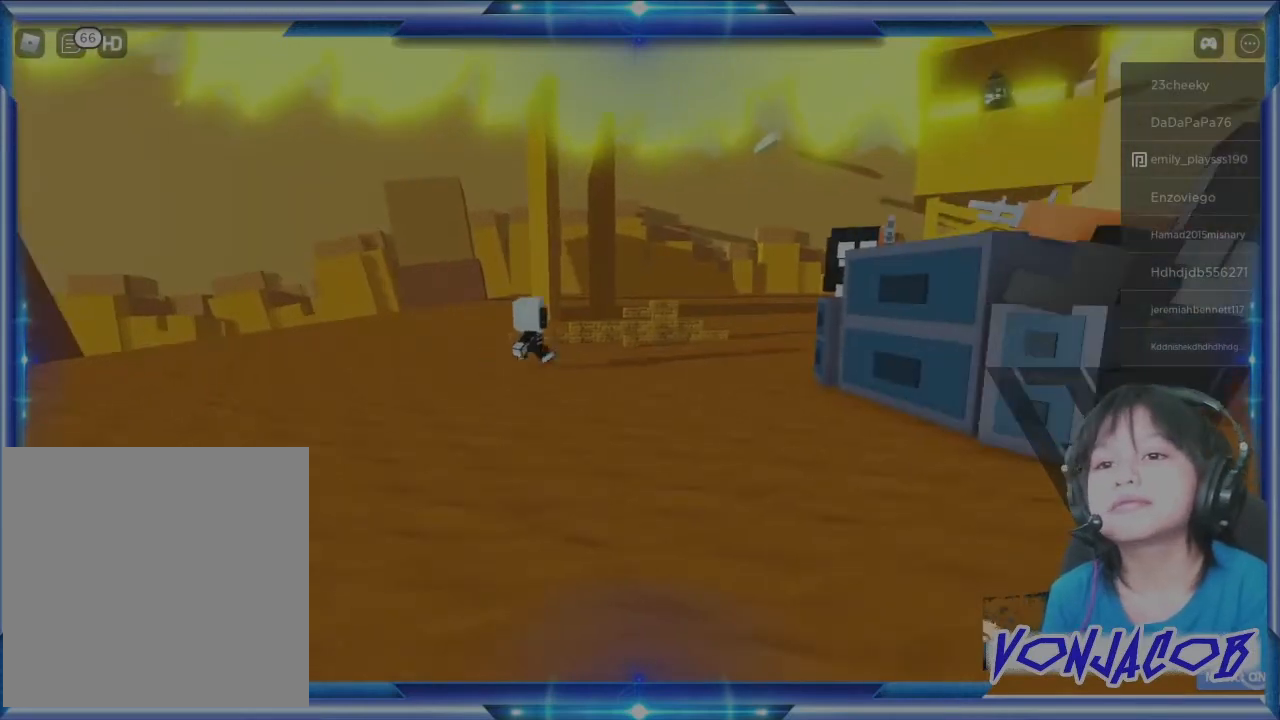
{"buttons": [], "left_stick": "center", "right_stick": "center", "events": []}
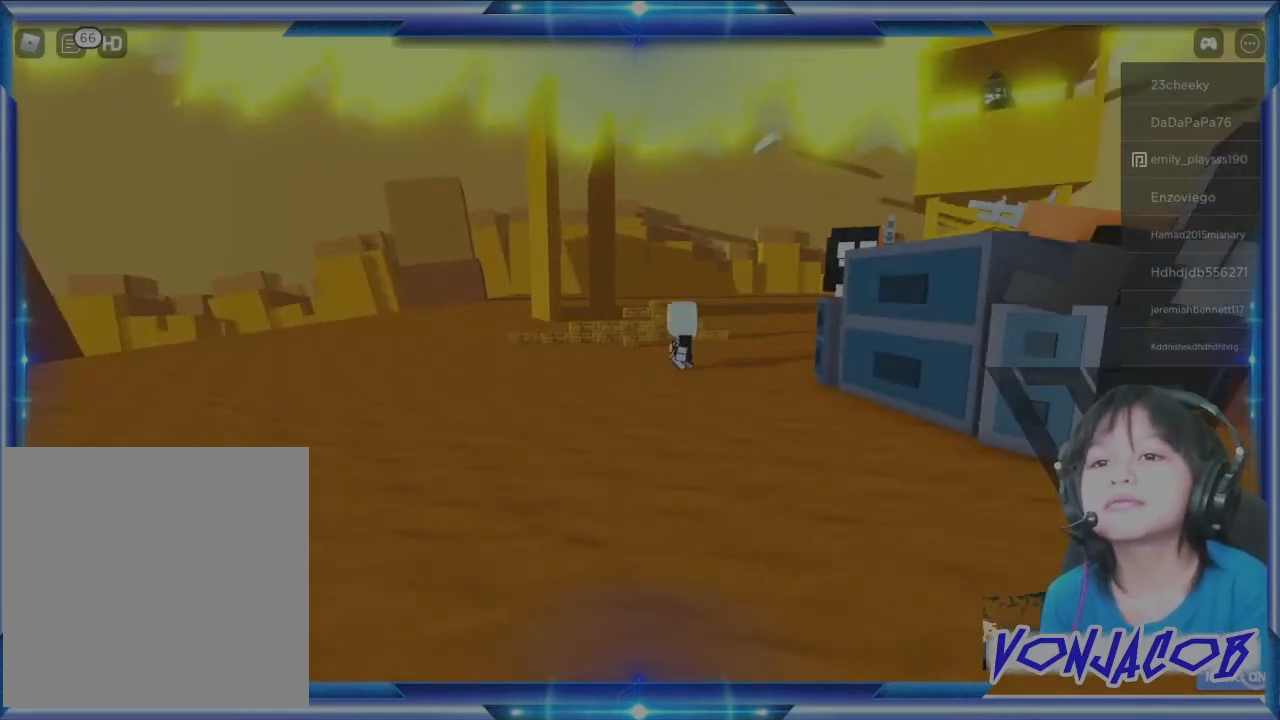
{"buttons": [], "left_stick": "center", "right_stick": "center", "events": [[133, "left_stick", "right"], [267, "R3", "down"], [267, "left_stick", "center"], [300, "right_stick", "up"], [367, "R3", "up"], [400, "right_stick", "center"]]}
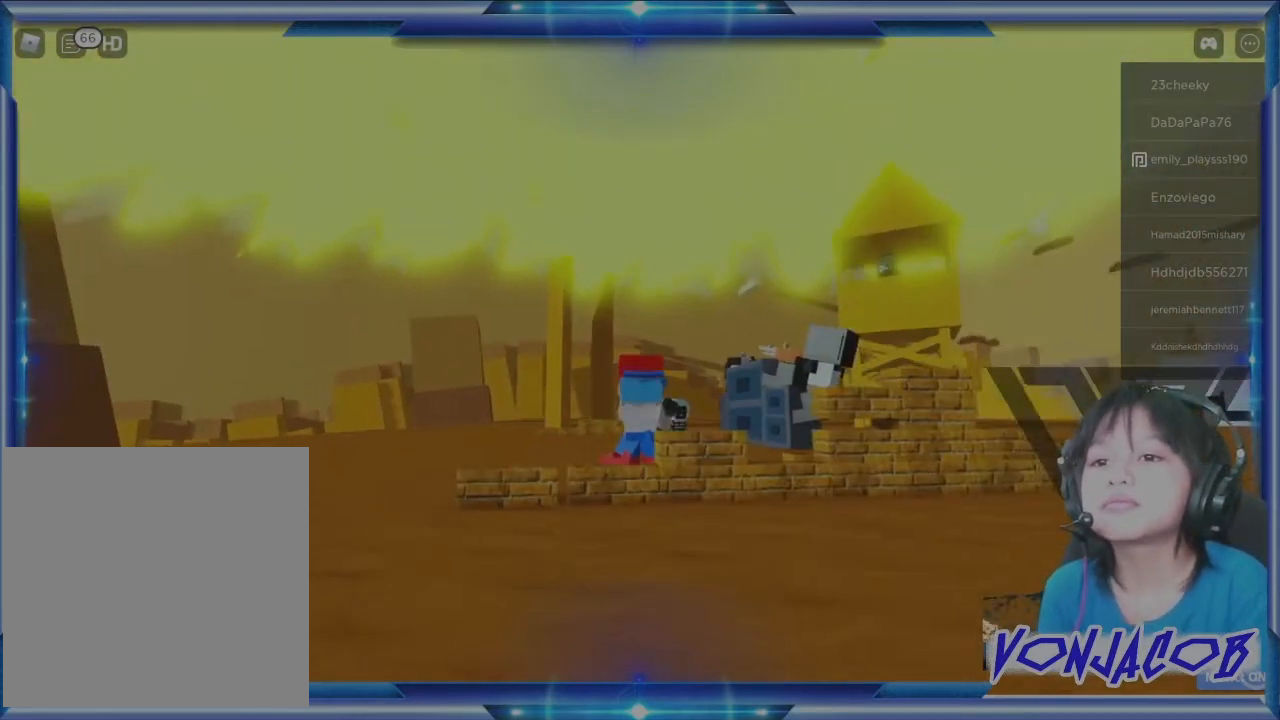
{"buttons": [], "left_stick": "center", "right_stick": "right", "events": [[167, "right_stick", "down"], [333, "right_stick", "down-right"], [467, "right_stick", "right"]]}
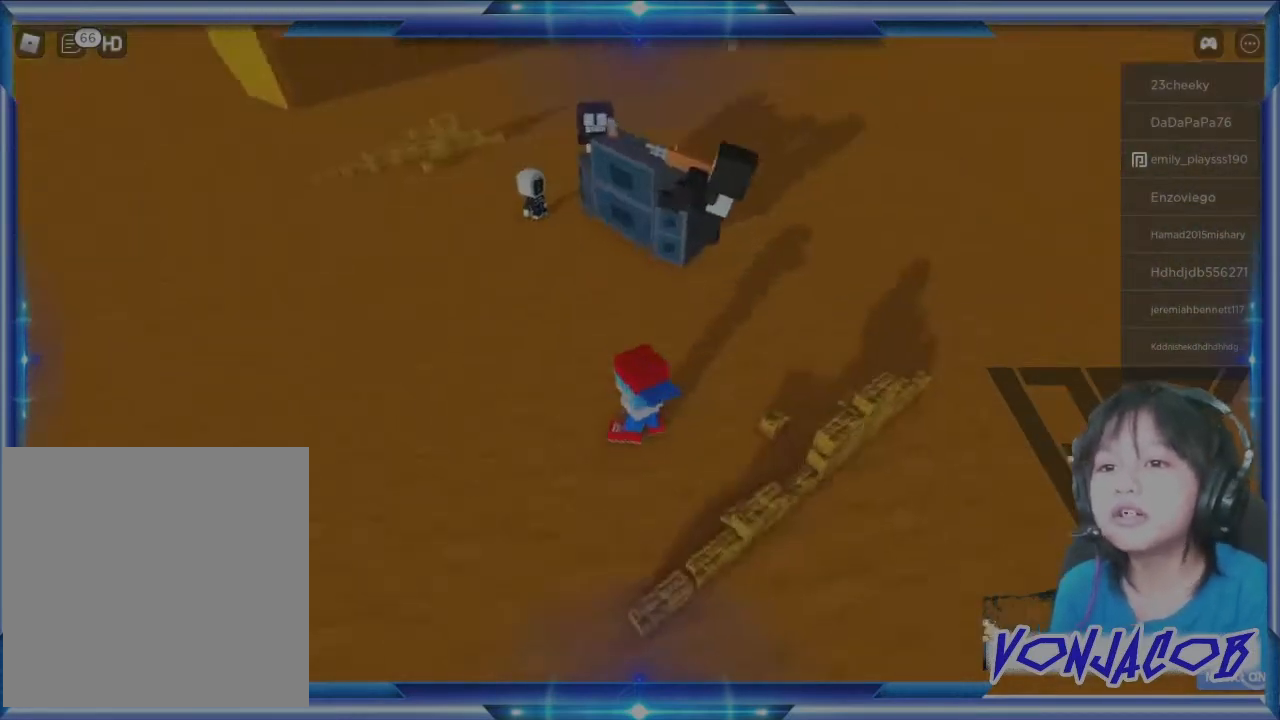
{"buttons": [], "left_stick": "up-left", "right_stick": "up-right", "events": [[33, "left_stick", "up"], [100, "right_stick", "center"], [200, "left_stick", "center"], [400, "right_stick", "up-right"], [467, "left_stick", "up-left"]]}
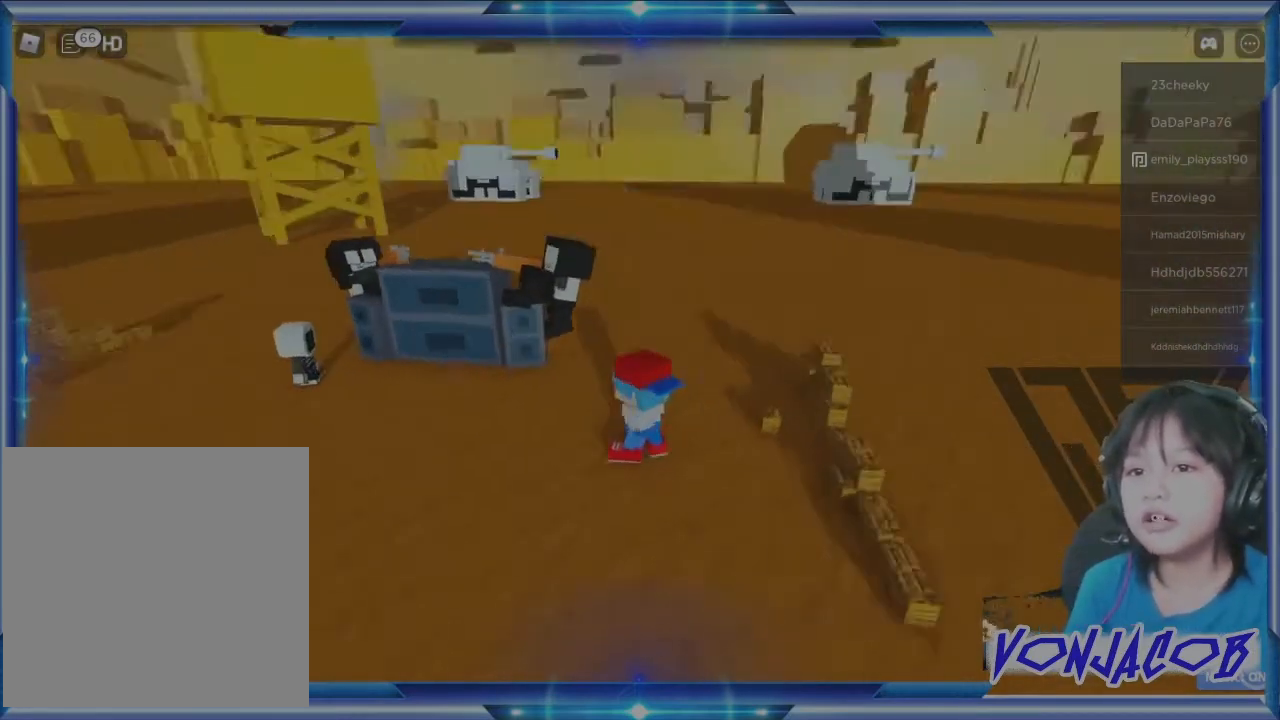
{"buttons": ["R3"], "left_stick": "center", "right_stick": "up", "events": [[100, "right_stick", "center"], [300, "left_stick", "center"], [433, "R3", "down"], [433, "right_stick", "up"]]}
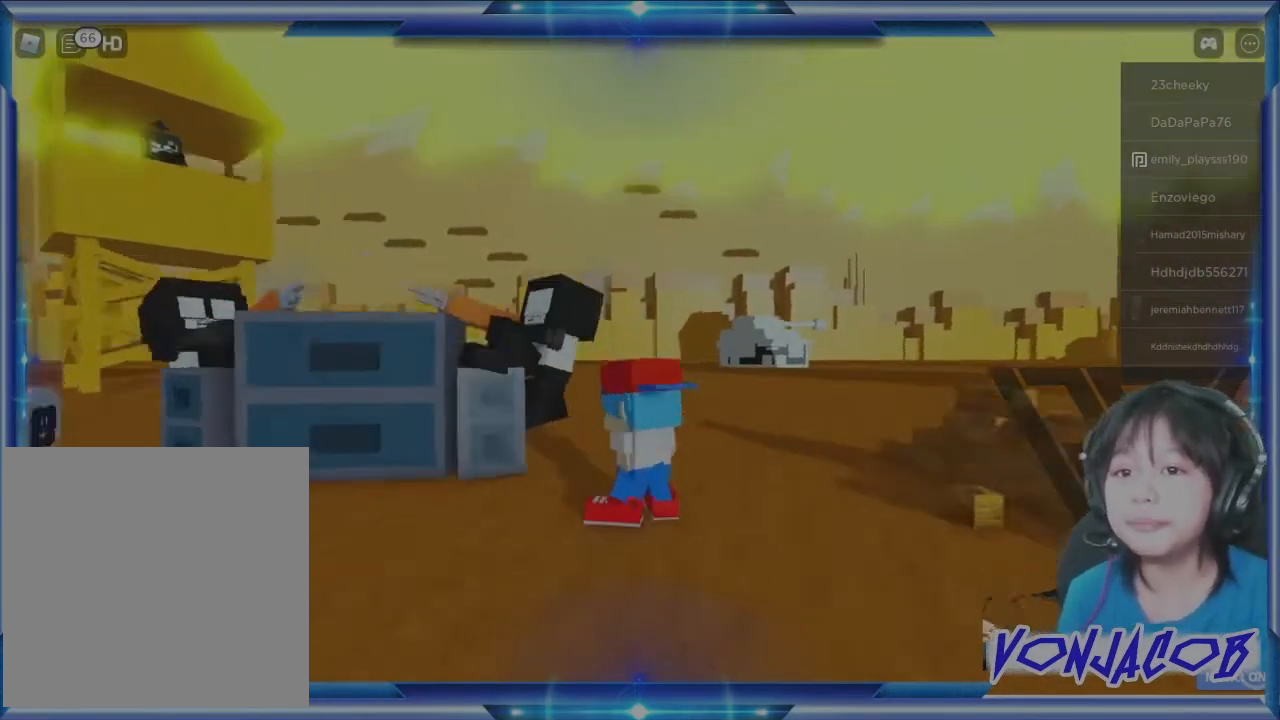
{"buttons": [], "left_stick": "down", "right_stick": "right", "events": [[67, "R3", "up"], [67, "right_stick", "center"], [333, "right_stick", "right"], [500, "left_stick", "down"]]}
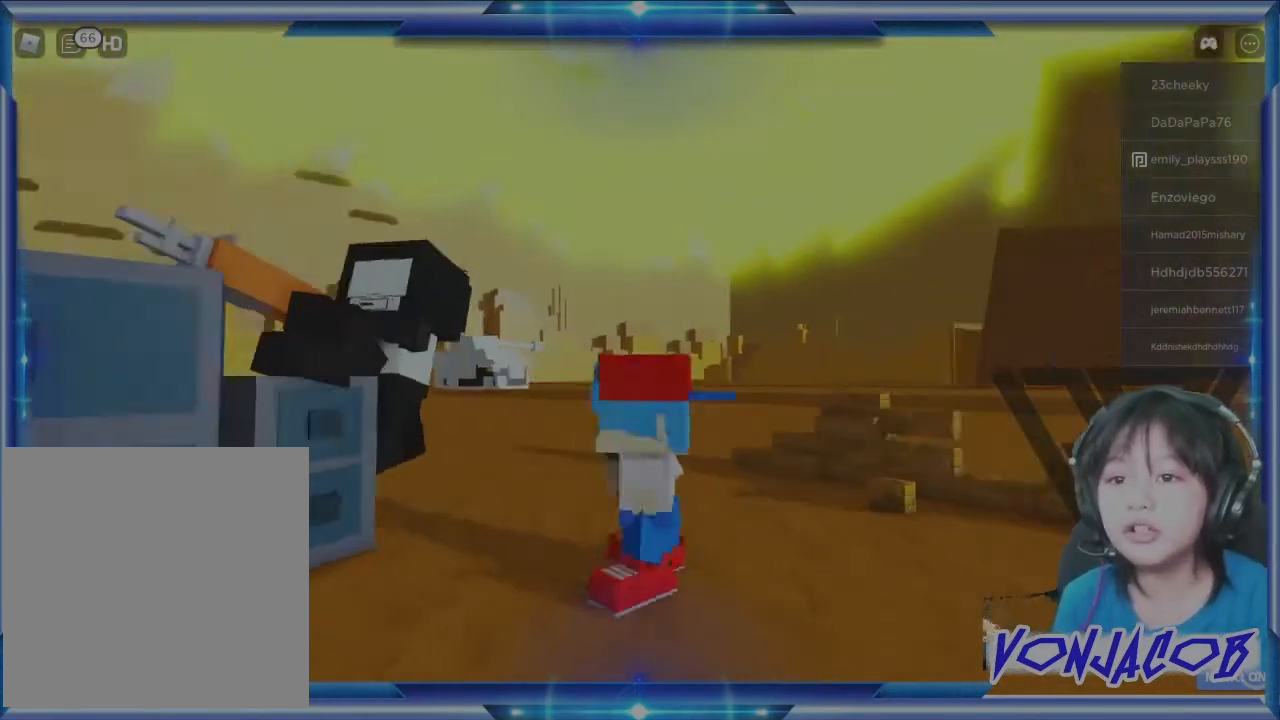
{"buttons": [], "left_stick": "center", "right_stick": "right", "events": [[100, "left_stick", "center"], [167, "right_stick", "center"], [367, "right_stick", "right"]]}
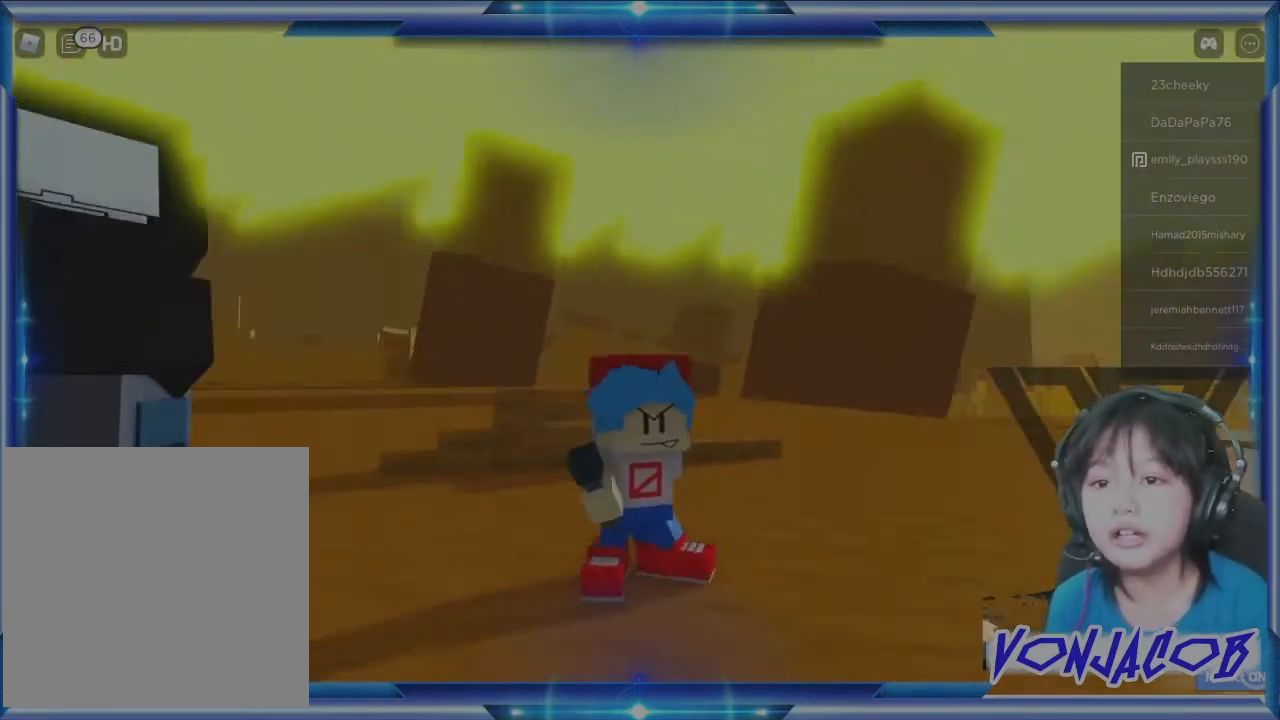
{"buttons": [], "left_stick": "center", "right_stick": "center", "events": [[133, "right_stick", "up"], [233, "right_stick", "center"]]}
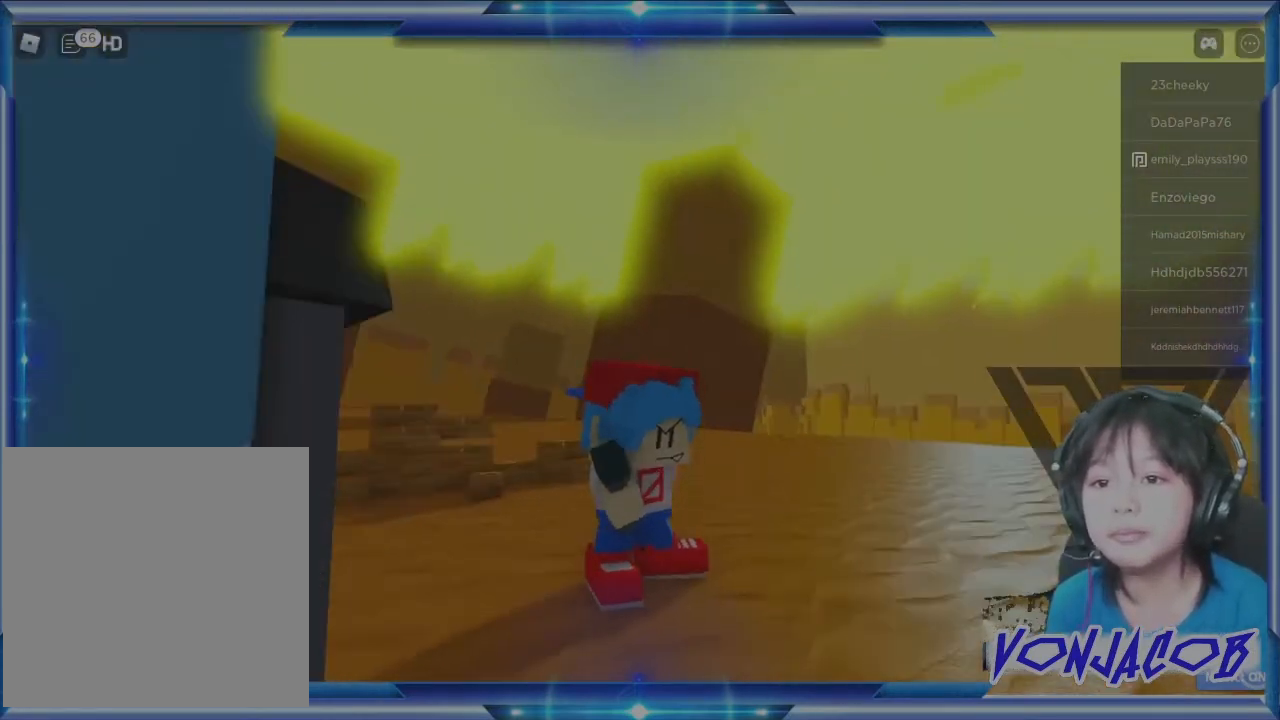
{"buttons": [], "left_stick": "center", "right_stick": "center", "events": [[100, "right_stick", "up"], [267, "right_stick", "center"]]}
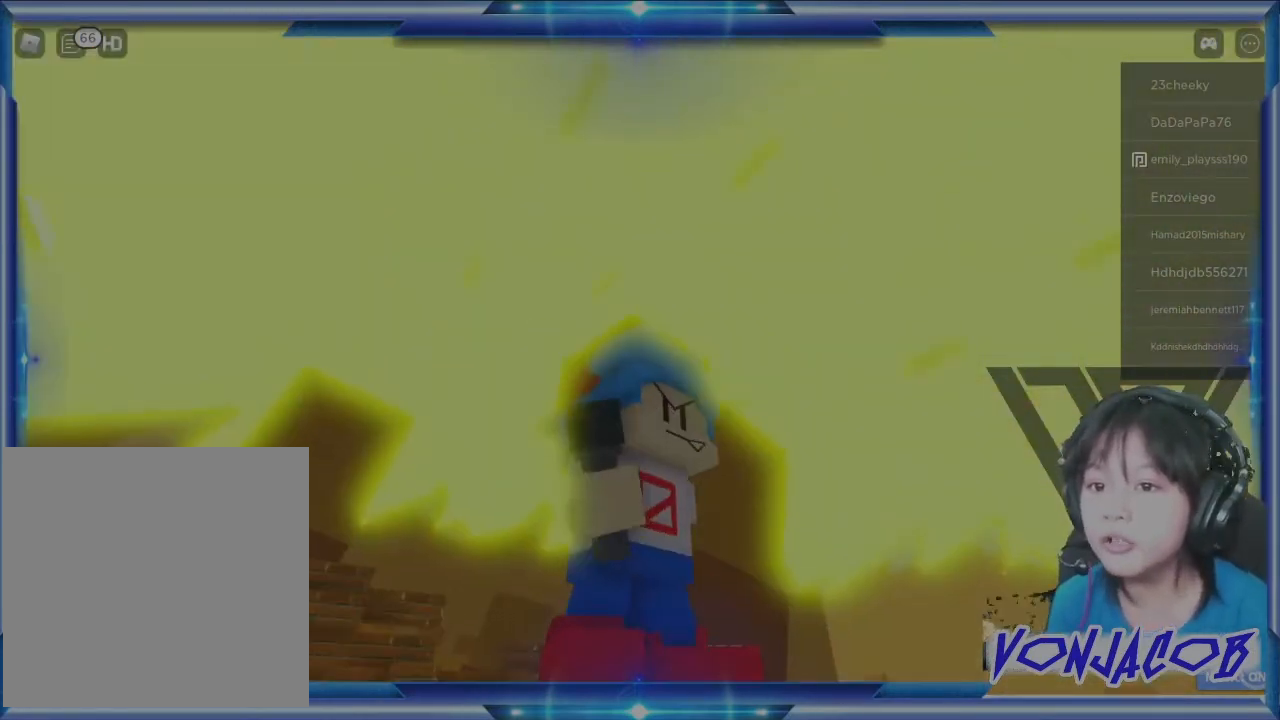
{"buttons": [], "left_stick": "center", "right_stick": "right", "events": [[267, "right_stick", "right"]]}
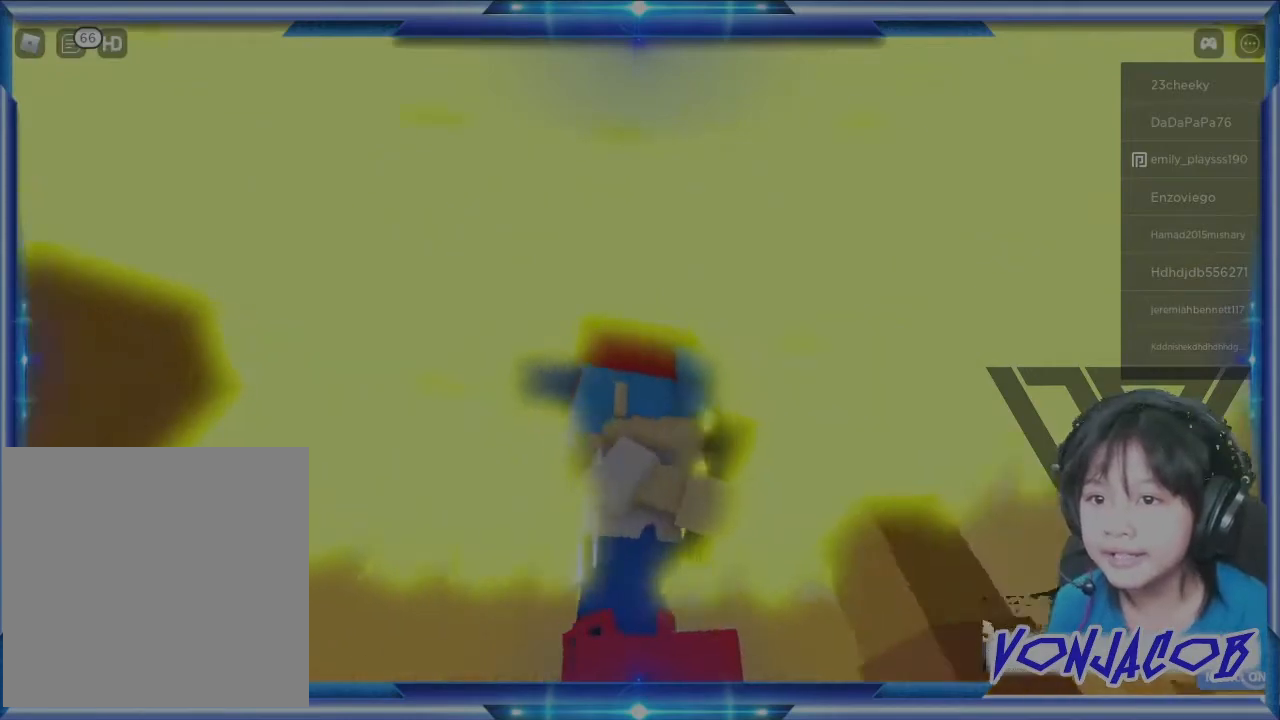
{"buttons": [], "left_stick": "center", "right_stick": "down-left", "events": [[200, "right_stick", "down"], [267, "right_stick", "down-left"]]}